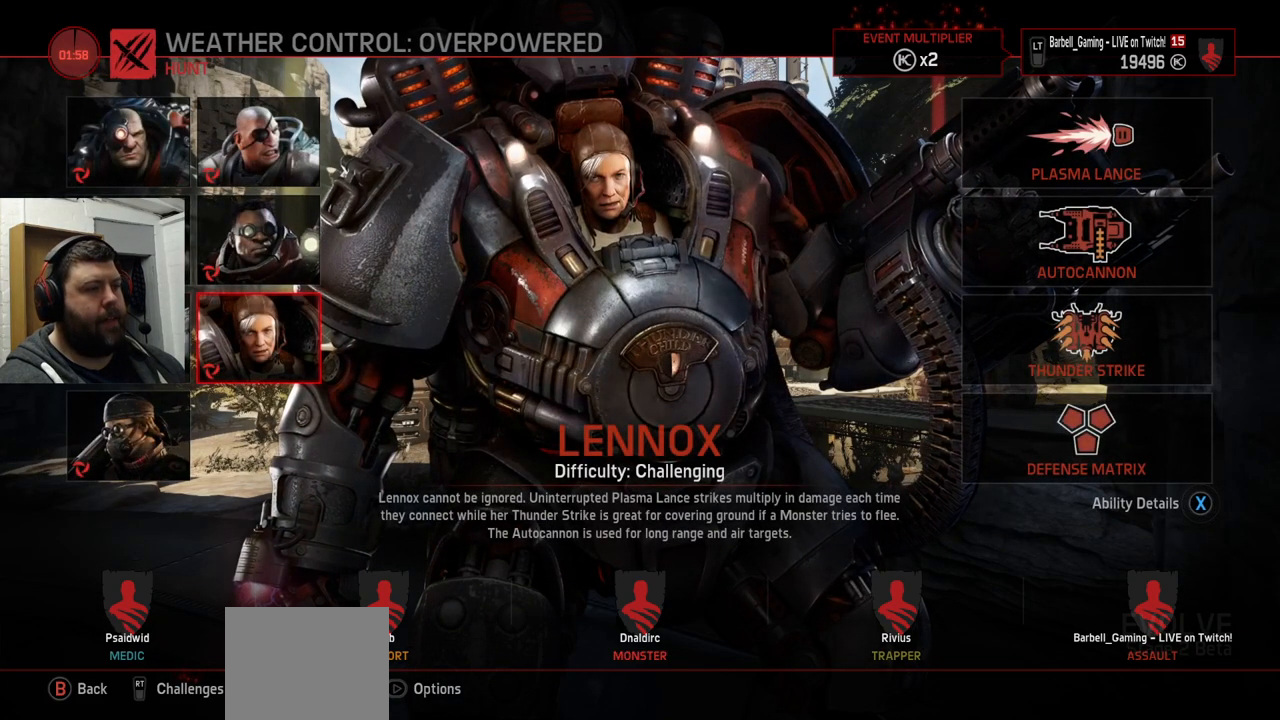
Gameplay with a controller (PlayStation layout); each line is a JSON object with the inputs held at the frame after it. "events" lists button and stick changes between this image and that frame as [ms after this image, input, new state], when the widget could be followed in between.
{"buttons": ["CROSS"], "left_stick": "center", "right_stick": "center", "events": [[483, "CROSS", "down"]]}
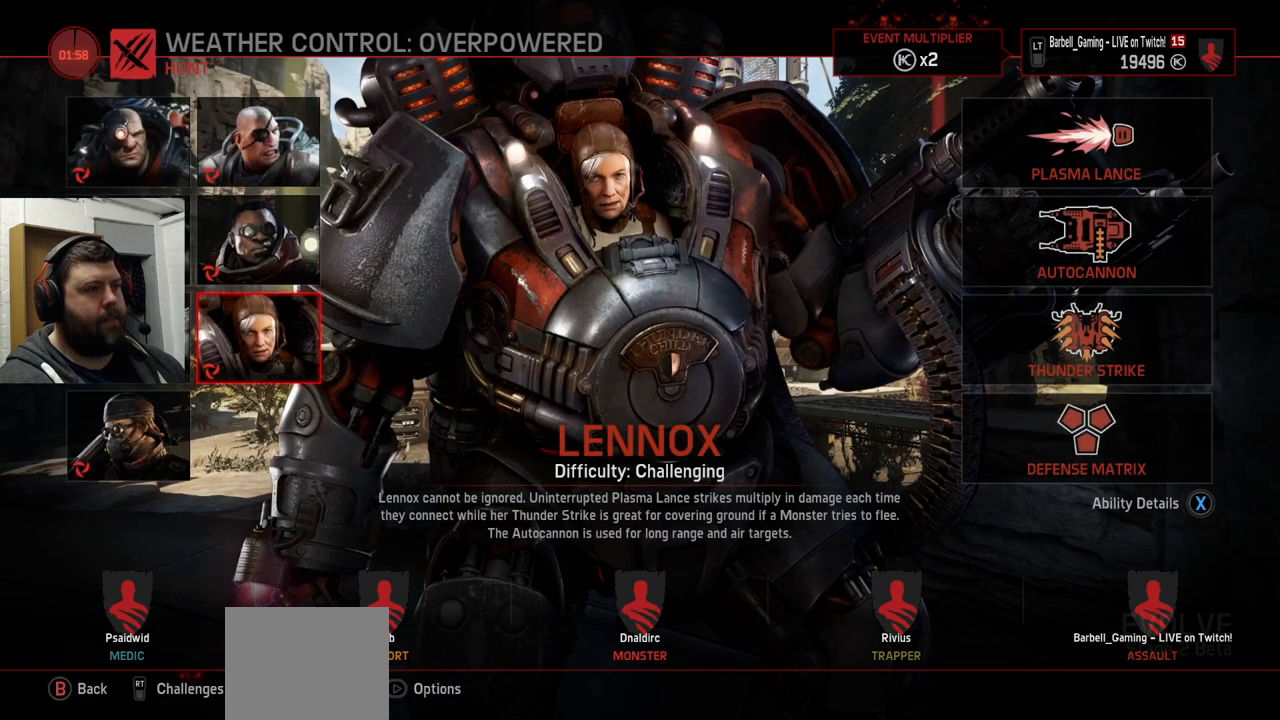
{"buttons": [], "left_stick": "center", "right_stick": "center", "events": [[83, "CROSS", "up"]]}
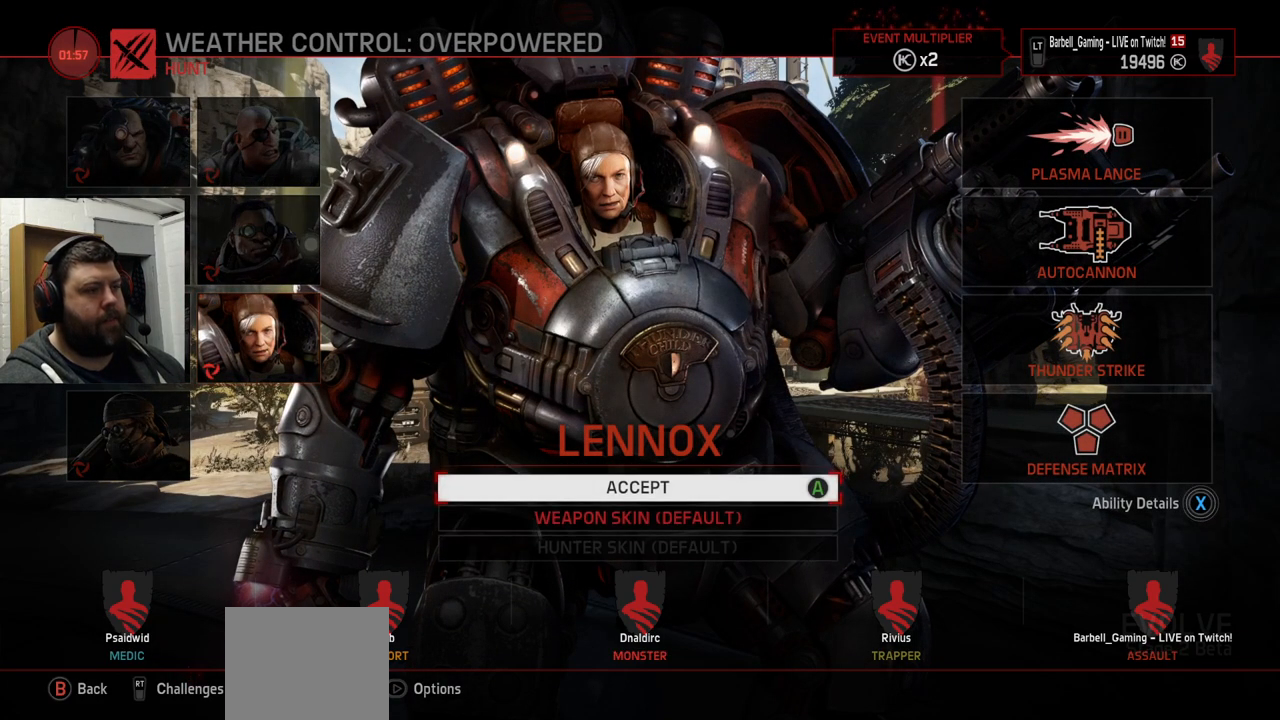
{"buttons": [], "left_stick": "center", "right_stick": "center", "events": [[217, "CROSS", "down"], [317, "CROSS", "up"]]}
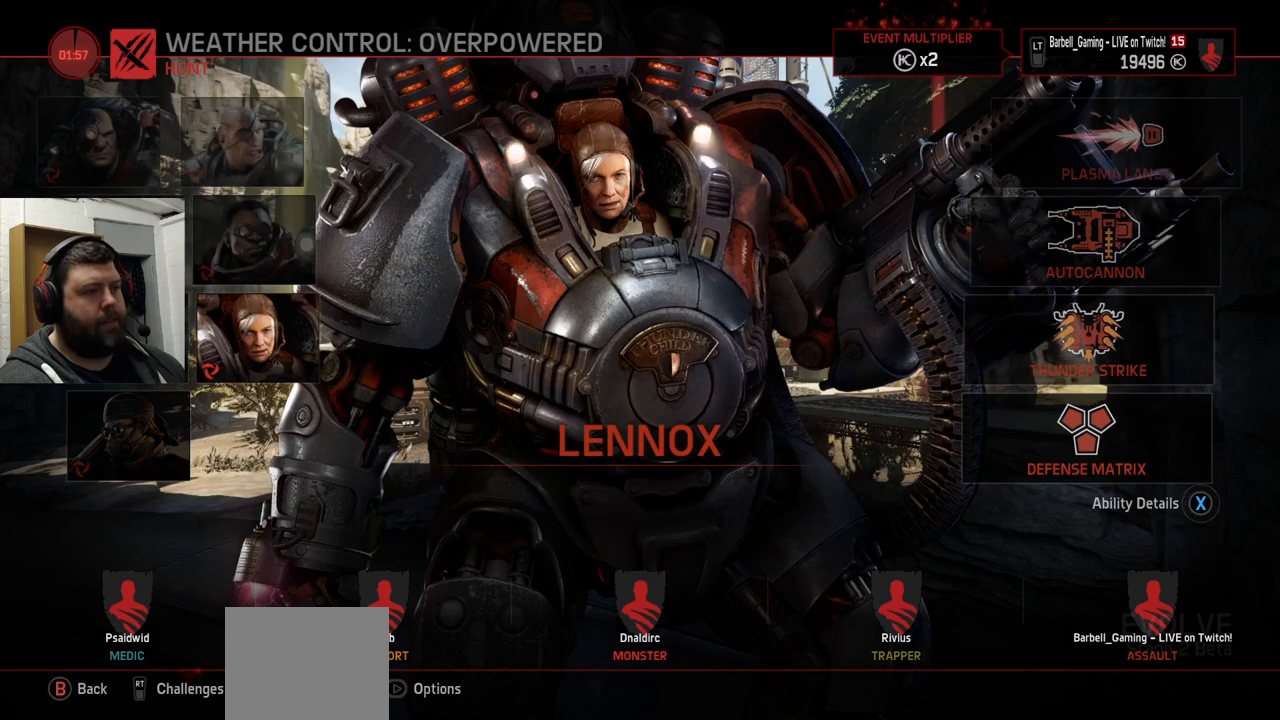
{"buttons": [], "left_stick": "center", "right_stick": "center", "events": []}
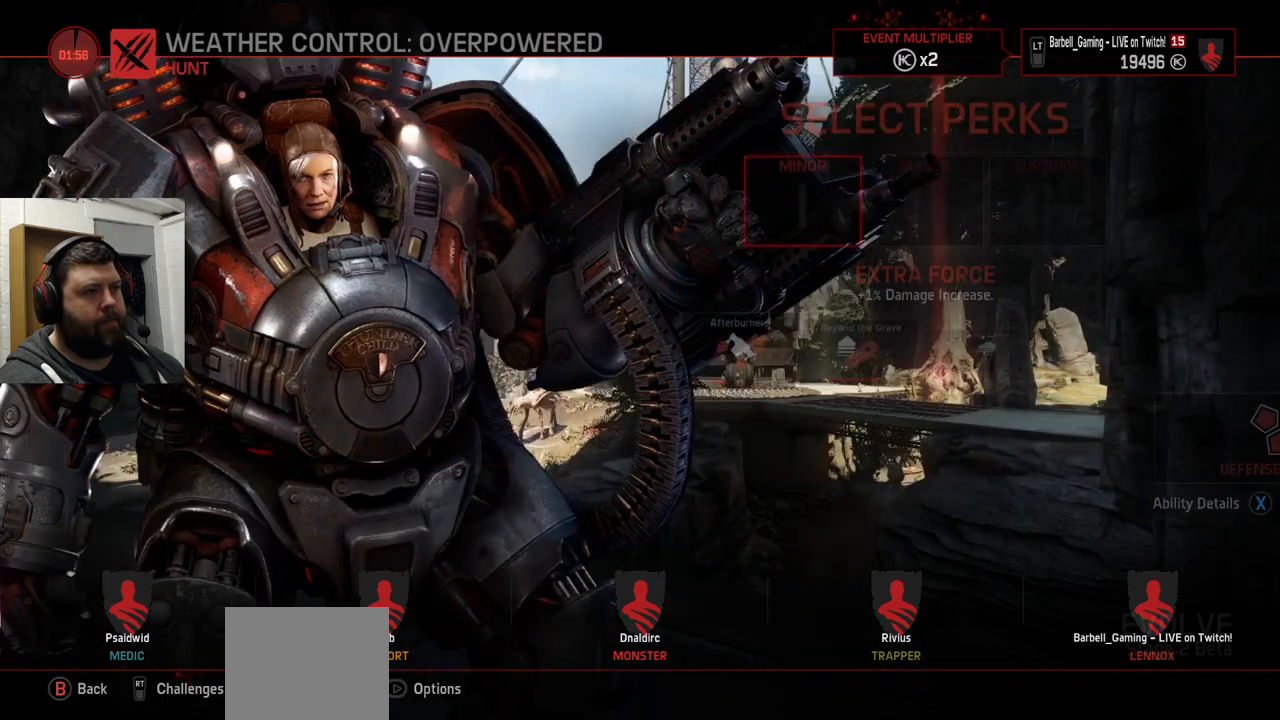
{"buttons": [], "left_stick": "center", "right_stick": "center", "events": []}
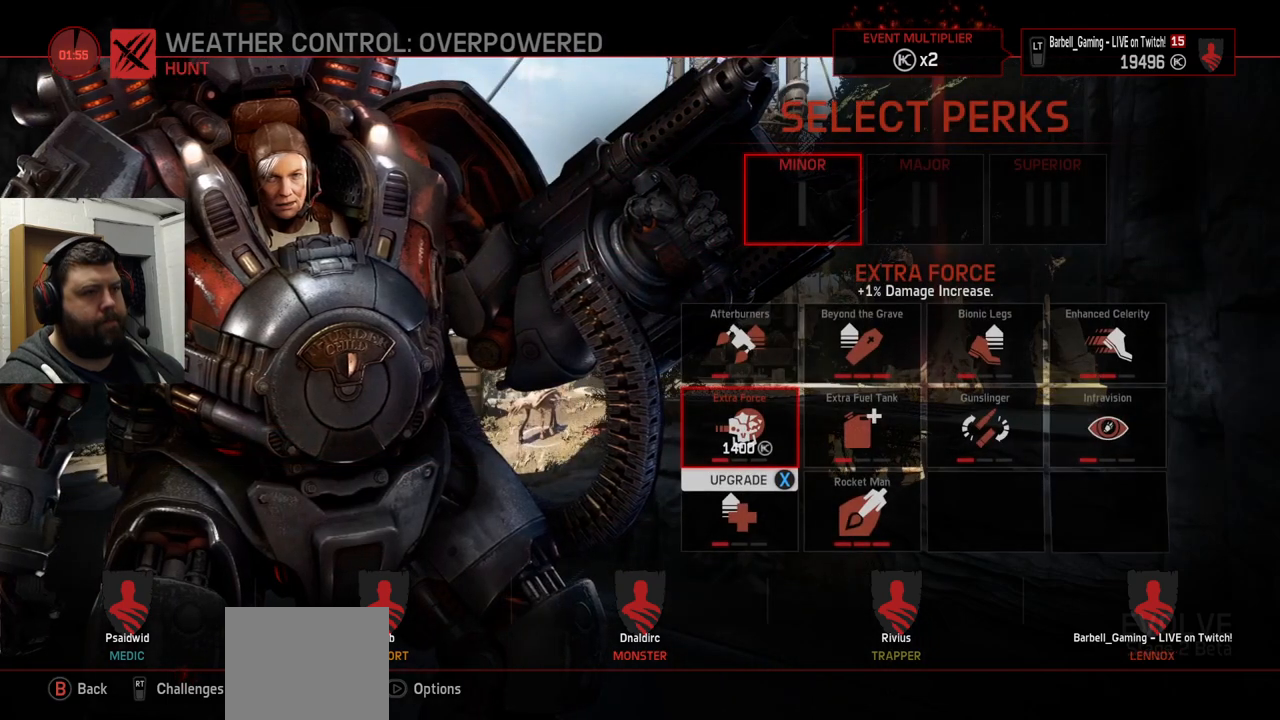
{"buttons": [], "left_stick": "center", "right_stick": "center", "events": []}
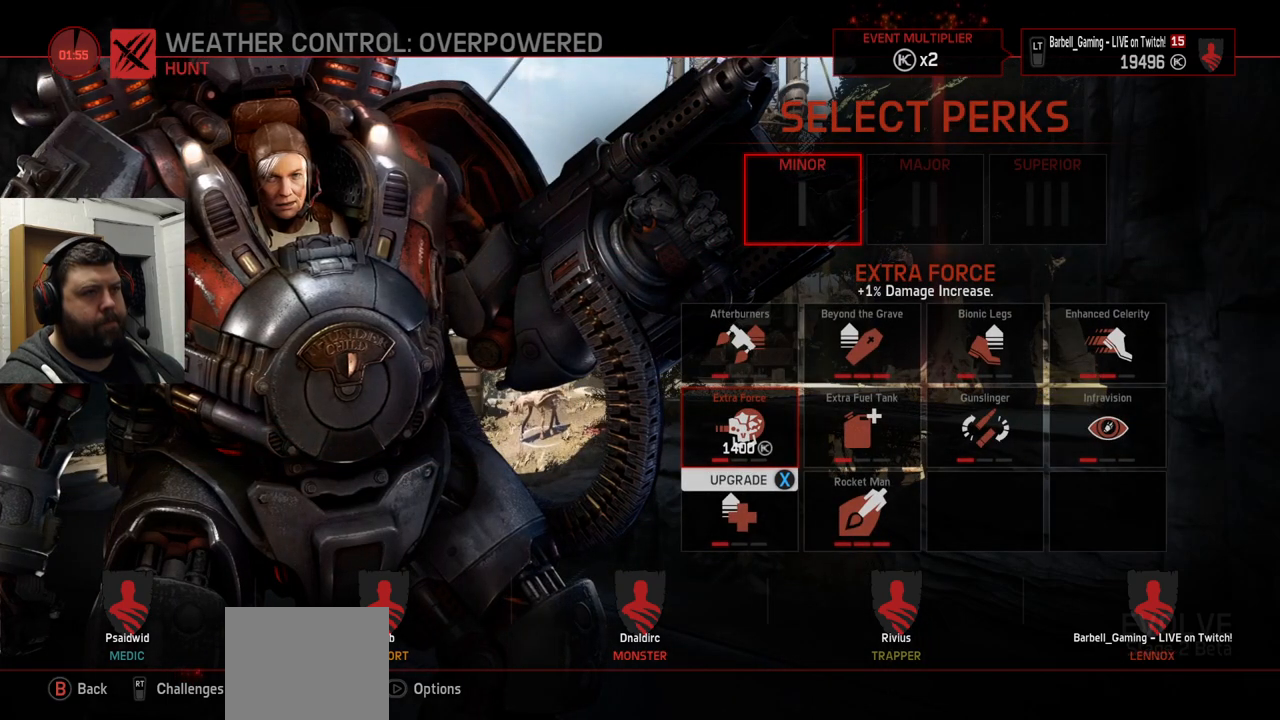
{"buttons": [], "left_stick": "center", "right_stick": "center", "events": [[350, "DPAD_DOWN", "down"], [433, "DPAD_DOWN", "up"]]}
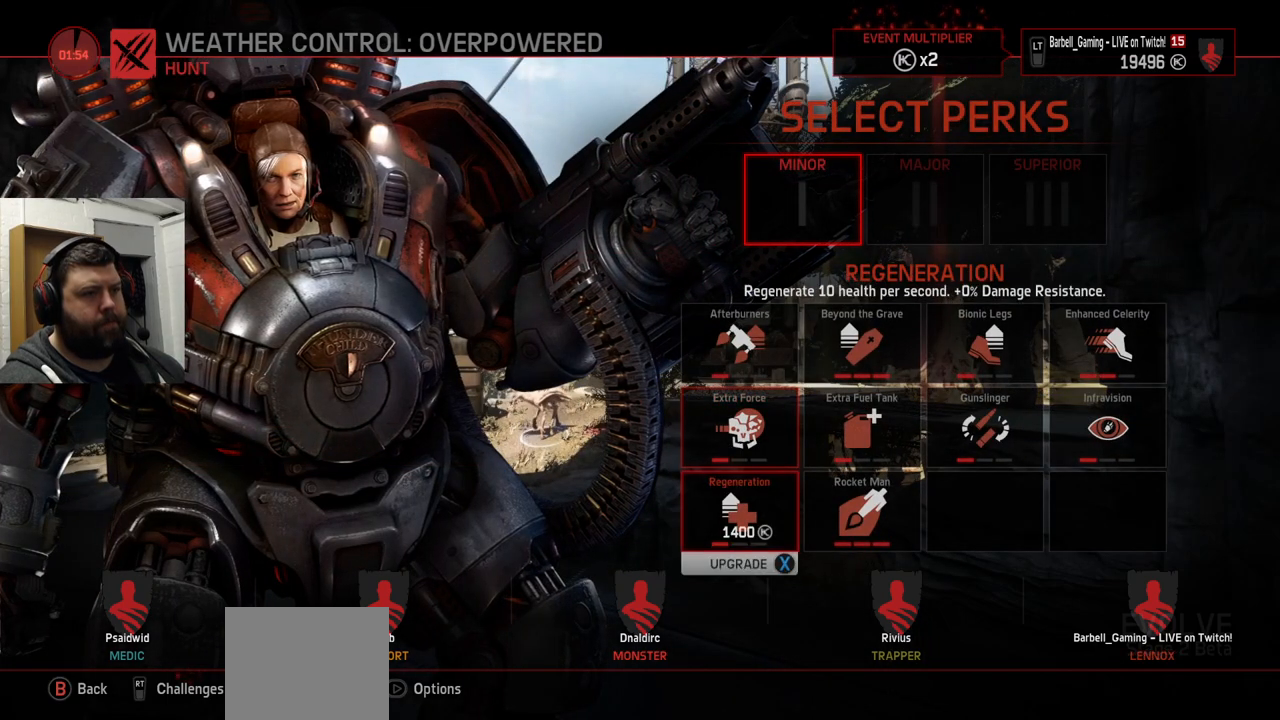
{"buttons": [], "left_stick": "center", "right_stick": "center", "events": [[433, "DPAD_UP", "down"], [500, "DPAD_UP", "up"]]}
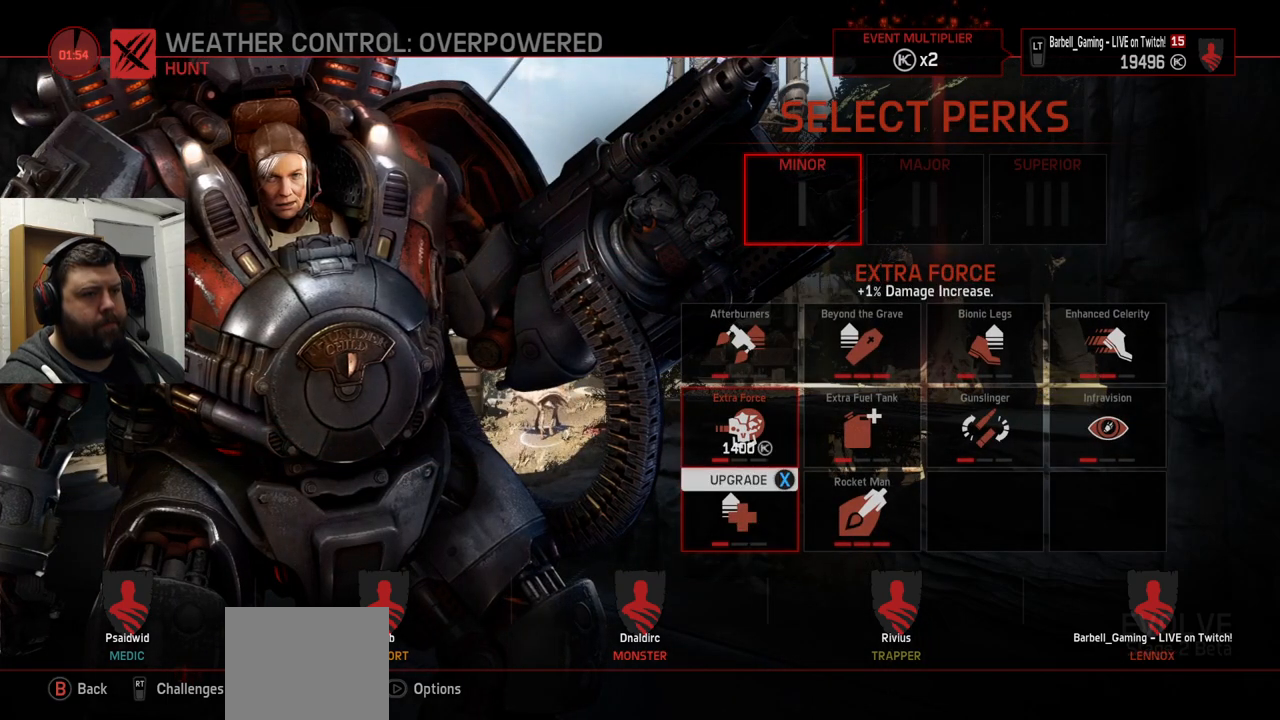
{"buttons": [], "left_stick": "center", "right_stick": "center", "events": [[200, "DPAD_RIGHT", "down"], [267, "DPAD_RIGHT", "up"], [350, "DPAD_RIGHT", "down"], [450, "DPAD_RIGHT", "up"]]}
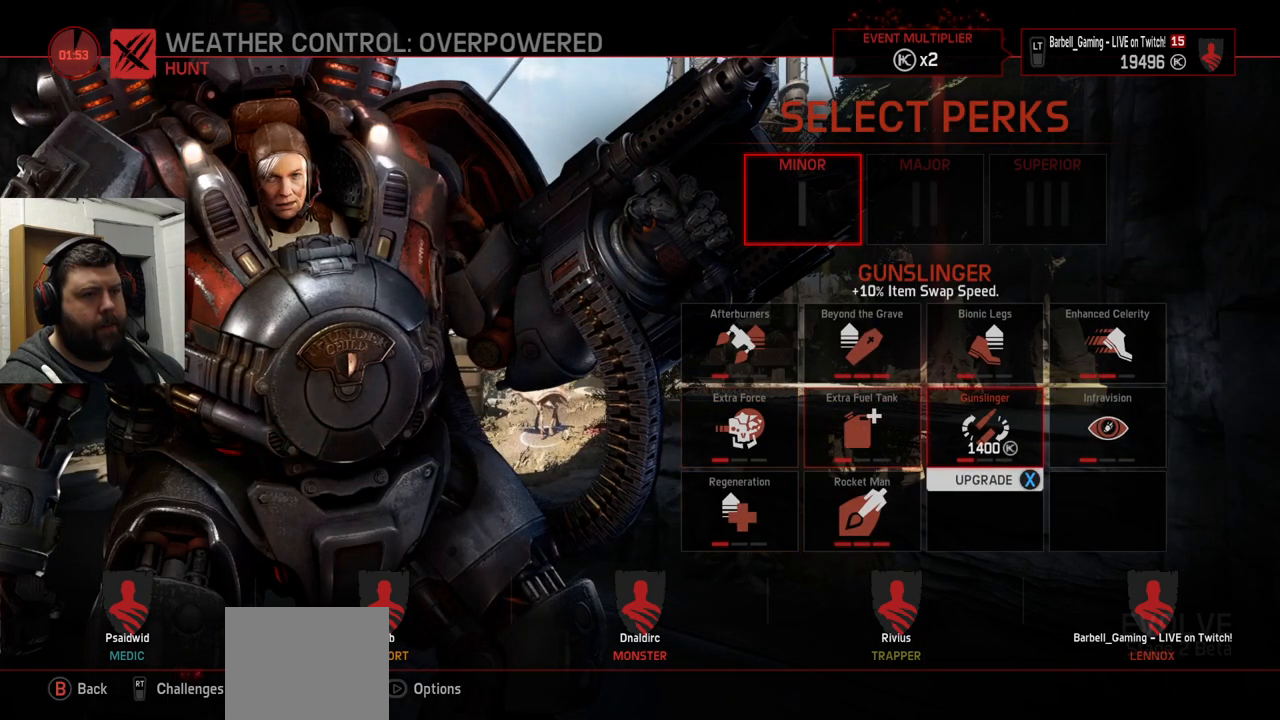
{"buttons": [], "left_stick": "center", "right_stick": "center", "events": [[383, "DPAD_RIGHT", "down"], [467, "DPAD_RIGHT", "up"]]}
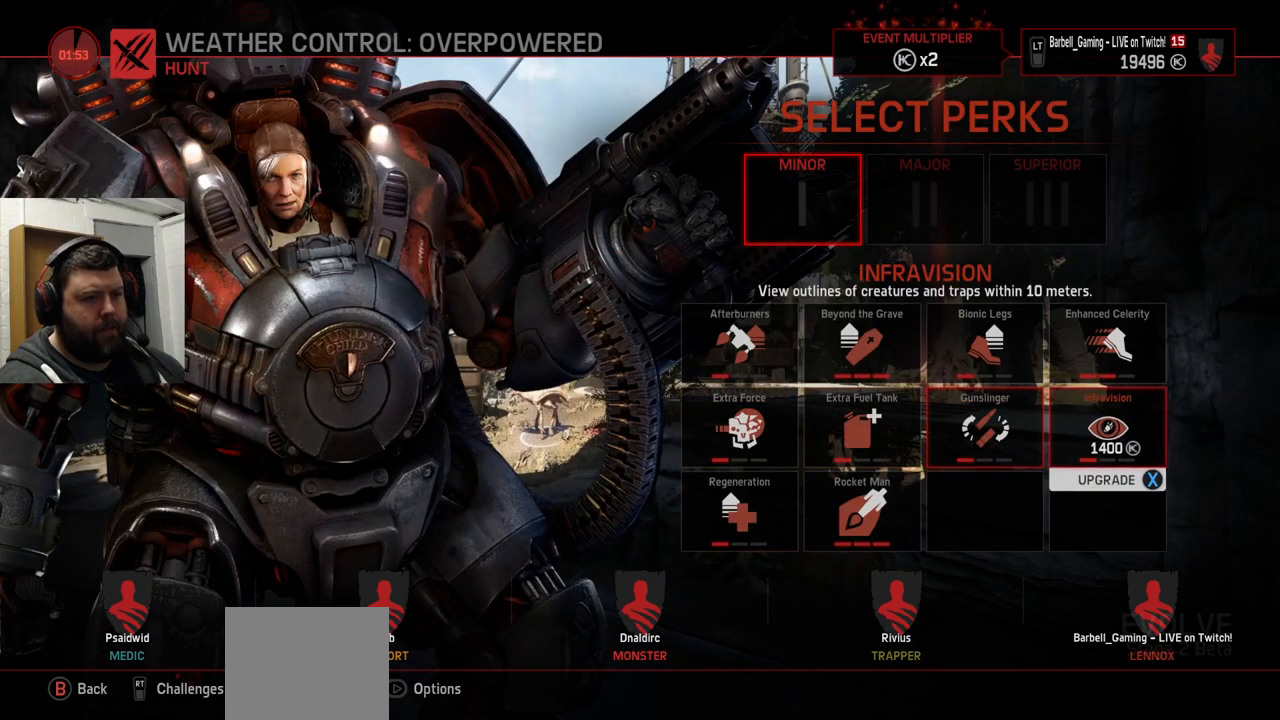
{"buttons": [], "left_stick": "center", "right_stick": "center", "events": [[200, "DPAD_LEFT", "down"], [267, "DPAD_LEFT", "up"], [367, "DPAD_LEFT", "down"], [450, "DPAD_LEFT", "up"]]}
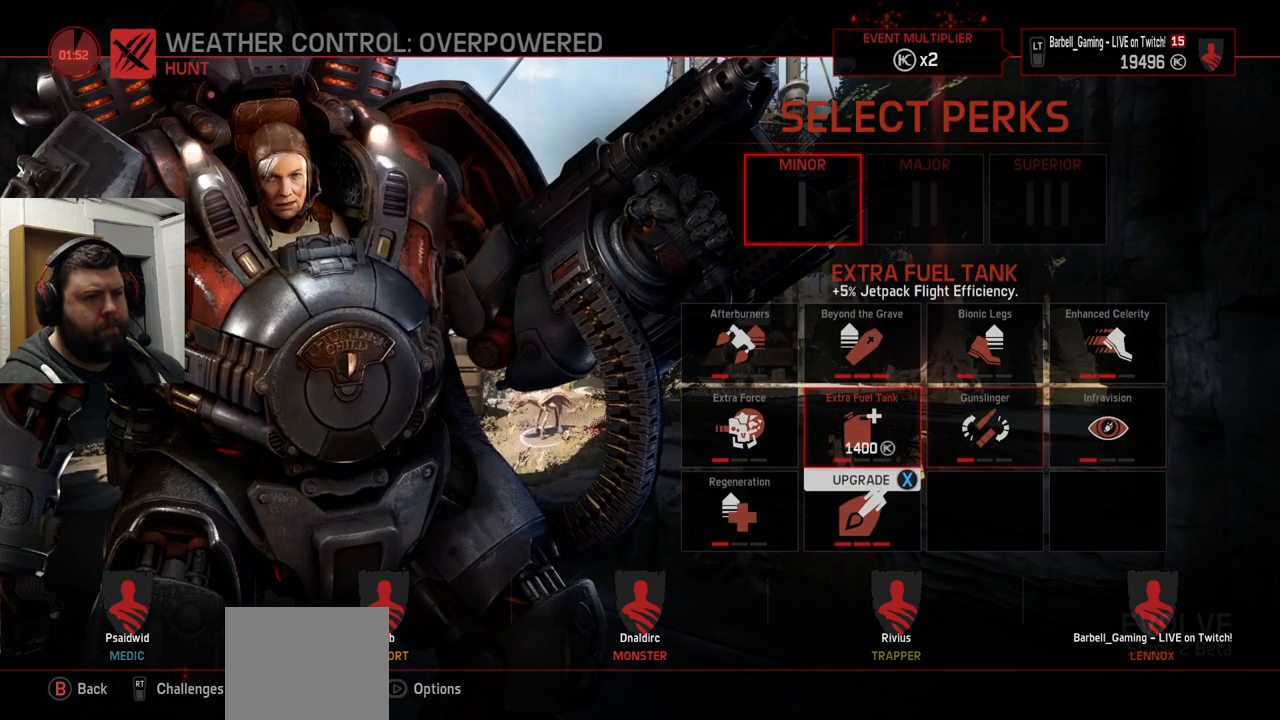
{"buttons": [], "left_stick": "center", "right_stick": "center", "events": []}
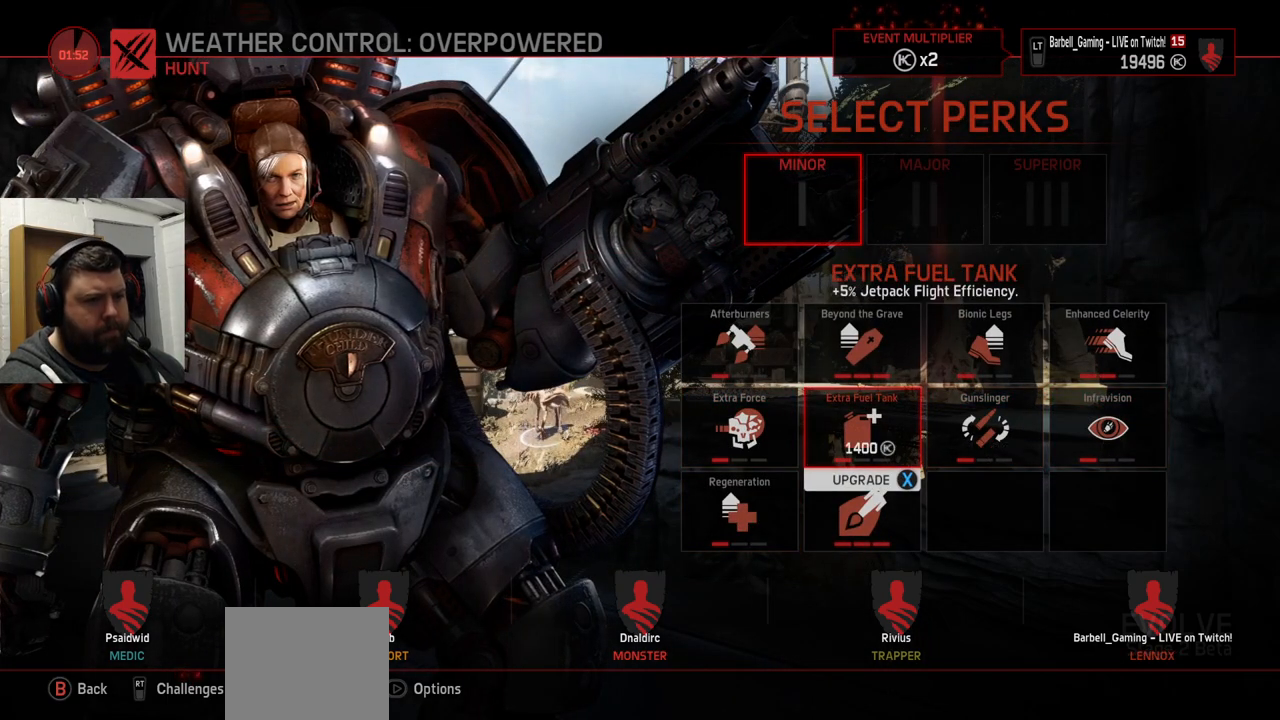
{"buttons": [], "left_stick": "center", "right_stick": "center", "events": []}
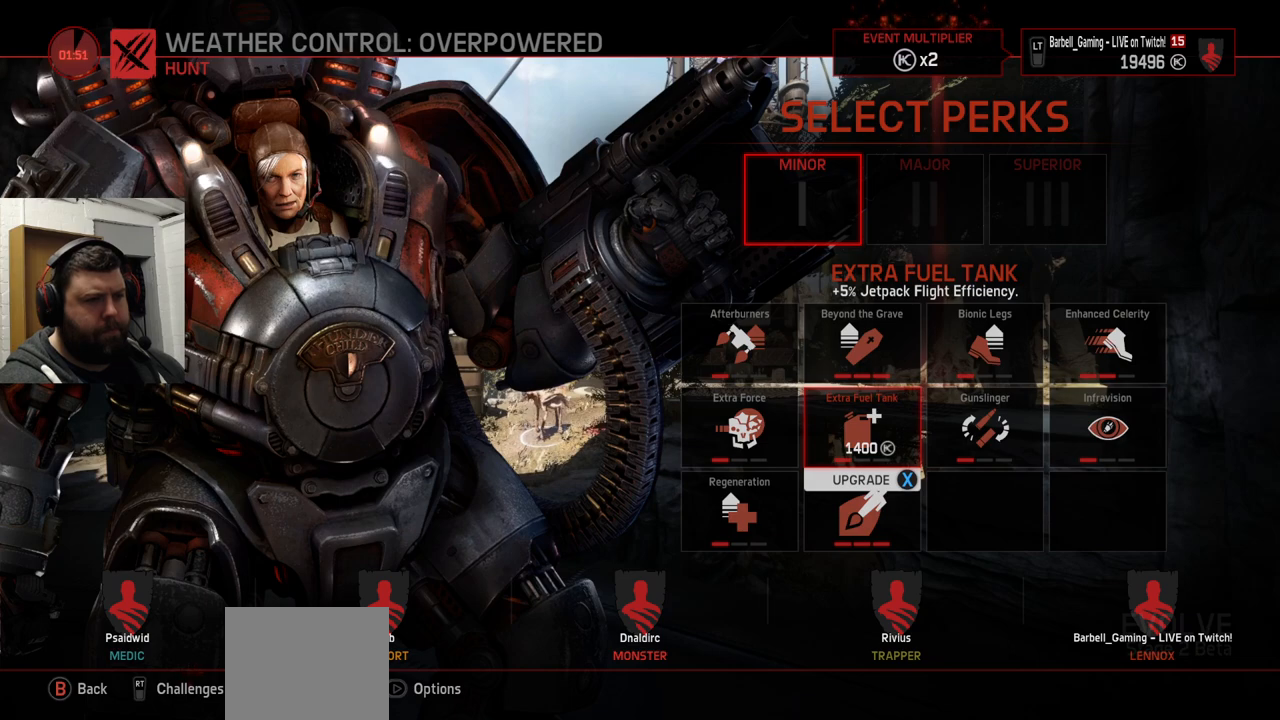
{"buttons": [], "left_stick": "center", "right_stick": "center", "events": [[267, "DPAD_DOWN", "down"], [350, "DPAD_DOWN", "up"]]}